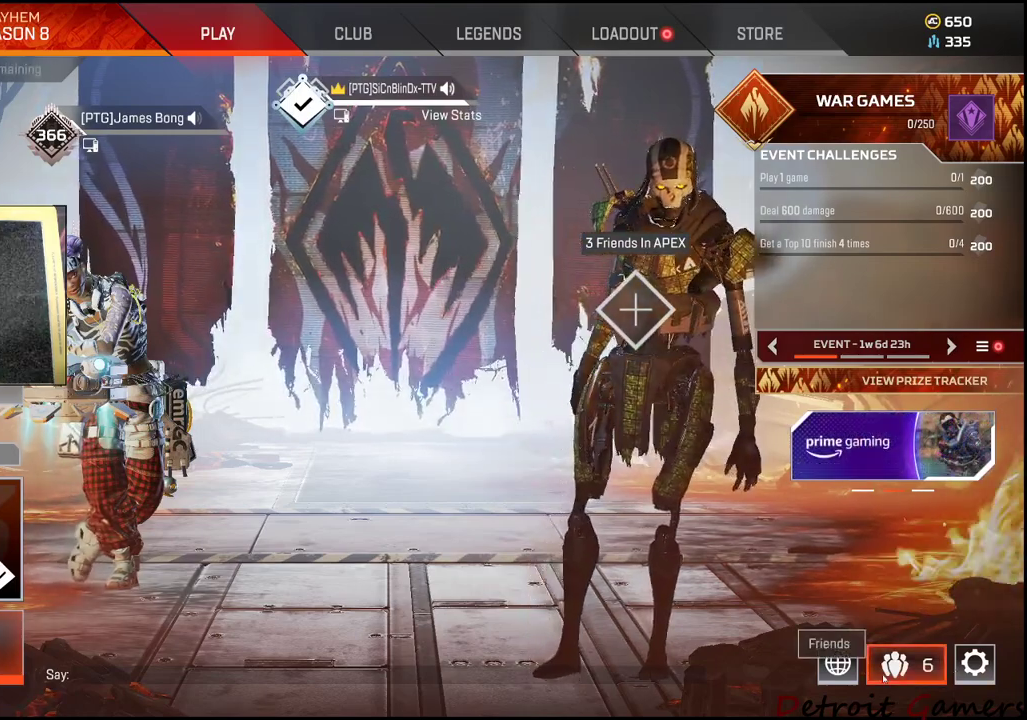
Gameplay with keyboard and mouse; each line is a JSON object with the keys and mouse buttons held at the frame after it. "events" lists presses ("down") and releases ("up") of "1", "2", "3", "4", "5", "a", "alt", "c", "caps_lock", "ctrl", "d", "e", "f", "g", "q", "r", "s", "shift", "space", "t", "tab", "v", "w", "x", "z", "mouse_left", "mouse_wheel" and "mouse_right" between this image and that frame as [ms after this image, input, new state], when the widget could be followed in between. "mouse_left", "mouse_wheel", "mouse_right" = the "left", "wheel", "right" buttons of the "mouse" list. No other keys are recorded. "wheel" means that the mouse wheel is clicked or scrolled. Not read: mouse_move.
{"keys": [], "mouse": [], "events": []}
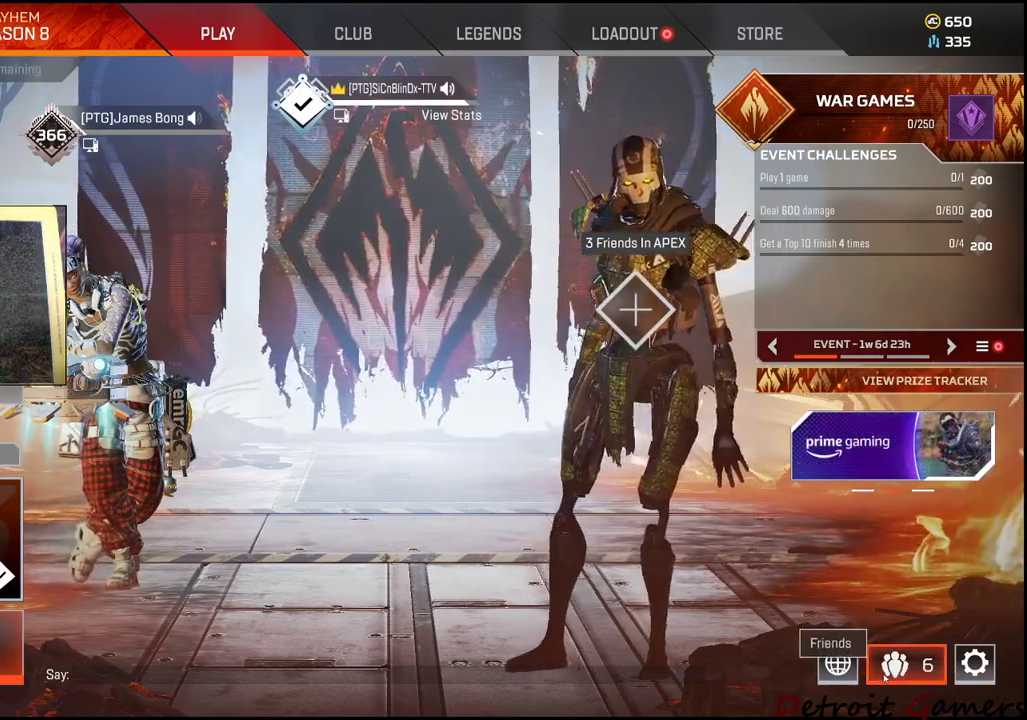
{"keys": [], "mouse": [], "events": []}
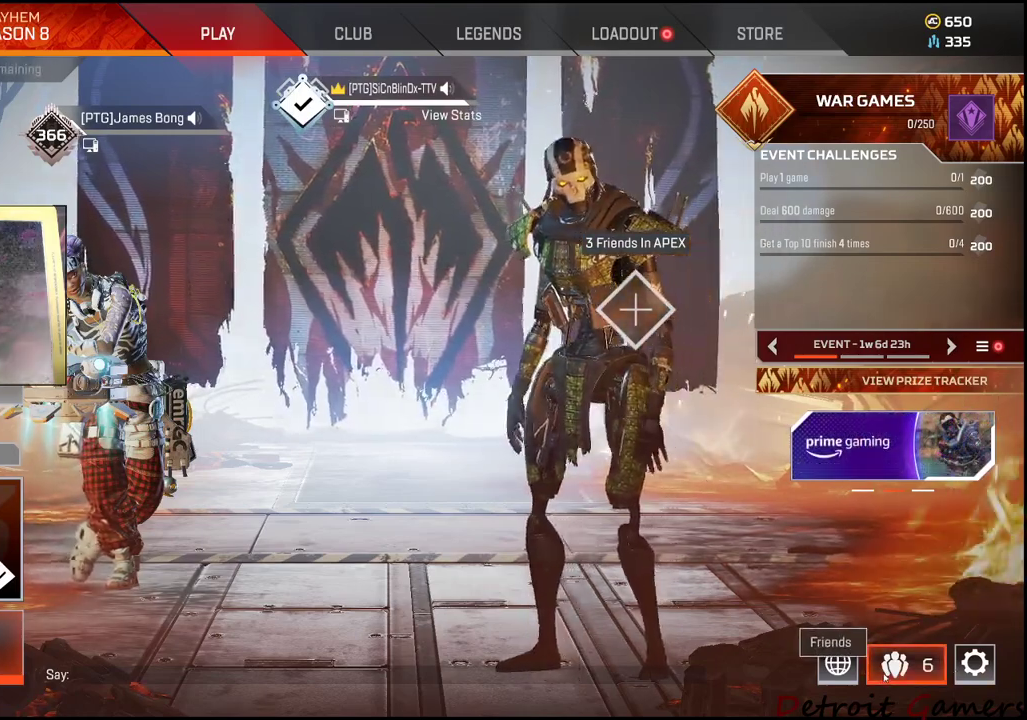
{"keys": [], "mouse": [], "events": [[233, "mouse_left", "down"], [367, "mouse_left", "up"]]}
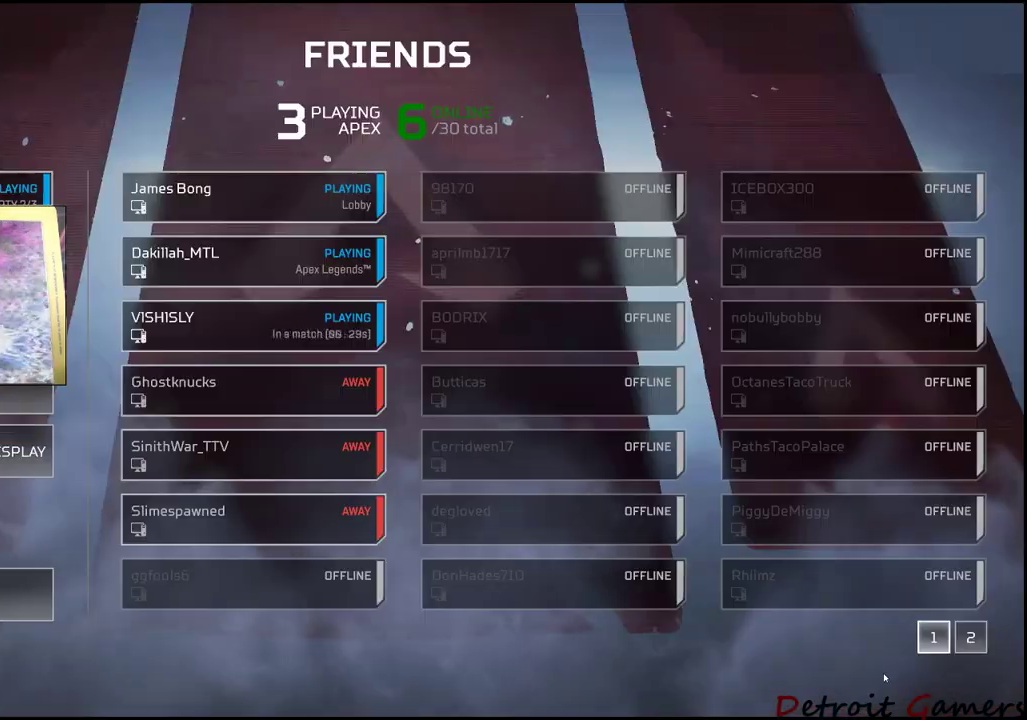
{"keys": [], "mouse": [], "events": []}
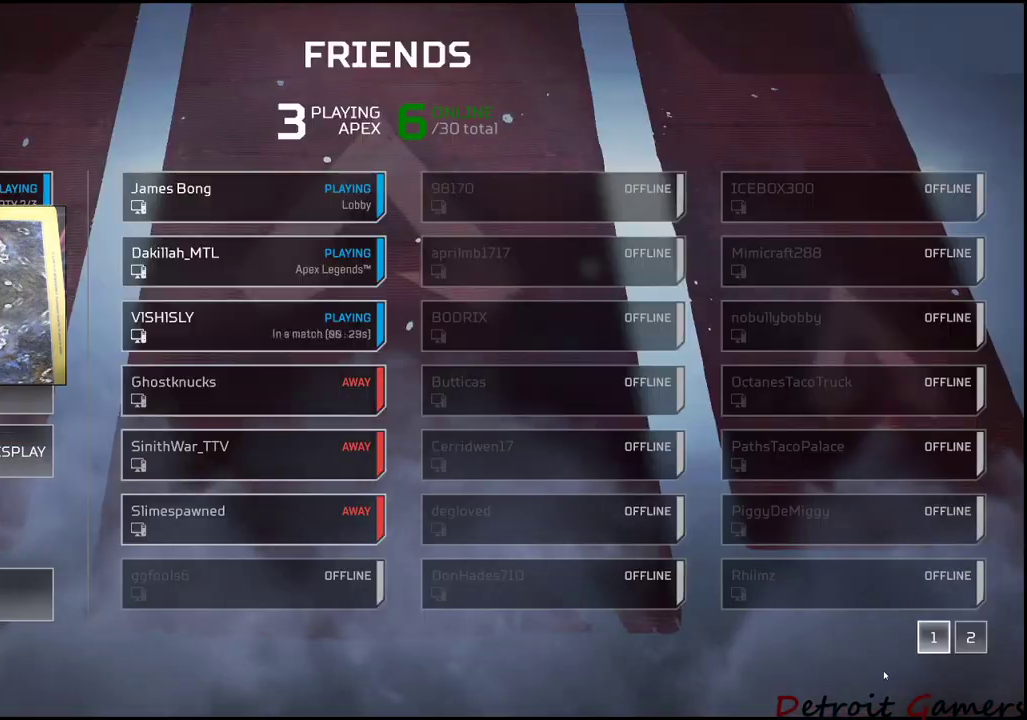
{"keys": [], "mouse": [], "events": []}
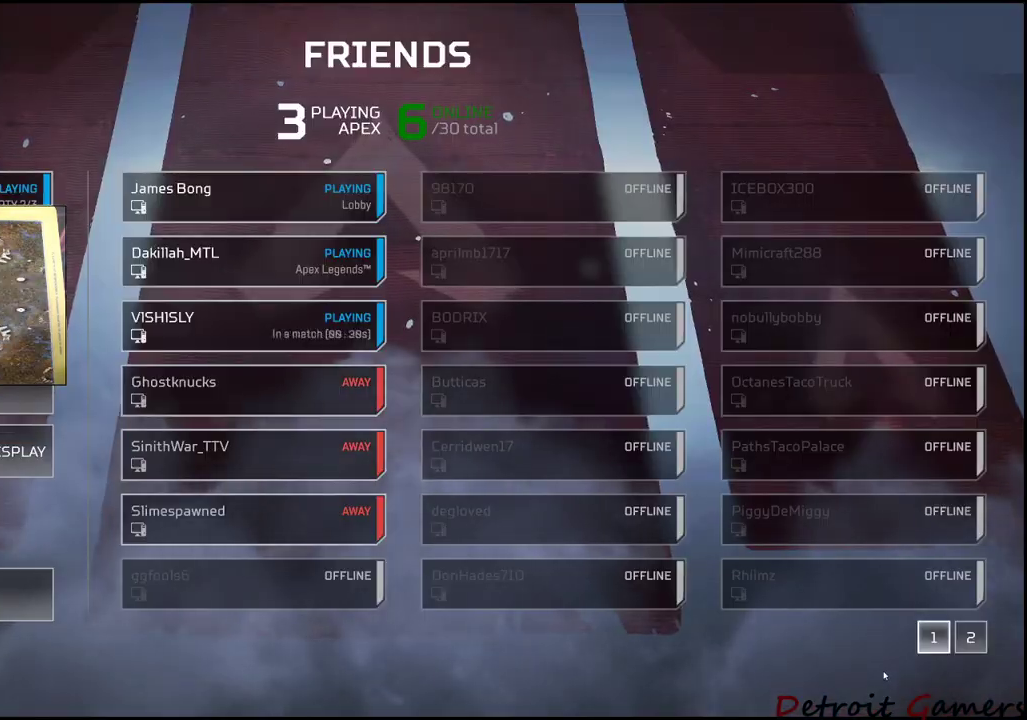
{"keys": [], "mouse": [], "events": []}
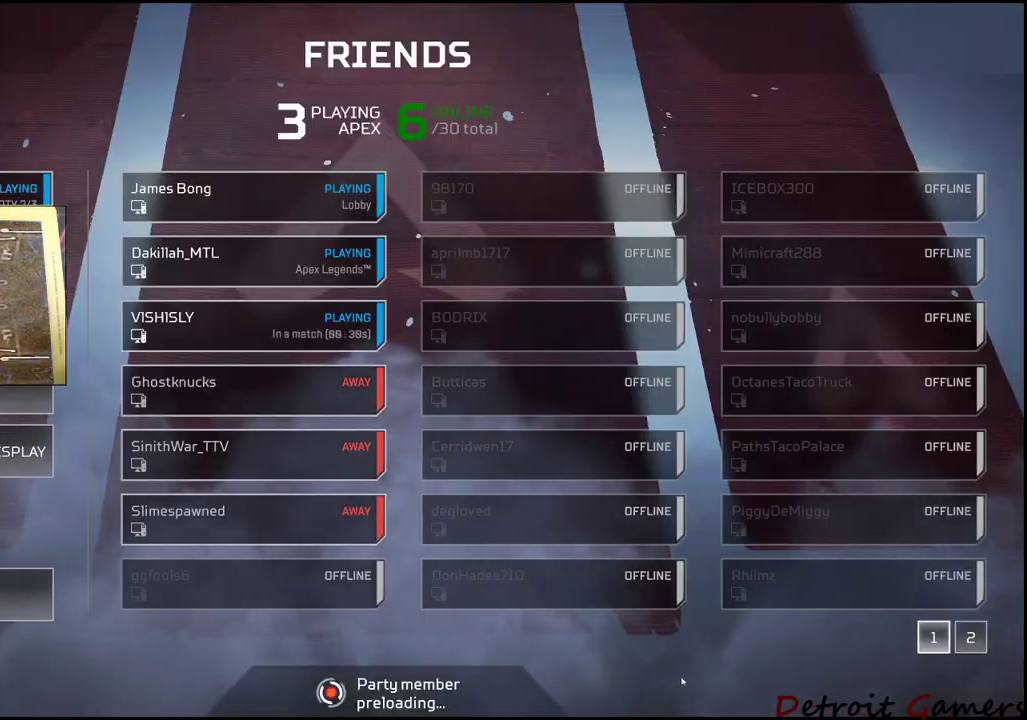
{"keys": [], "mouse": [], "events": []}
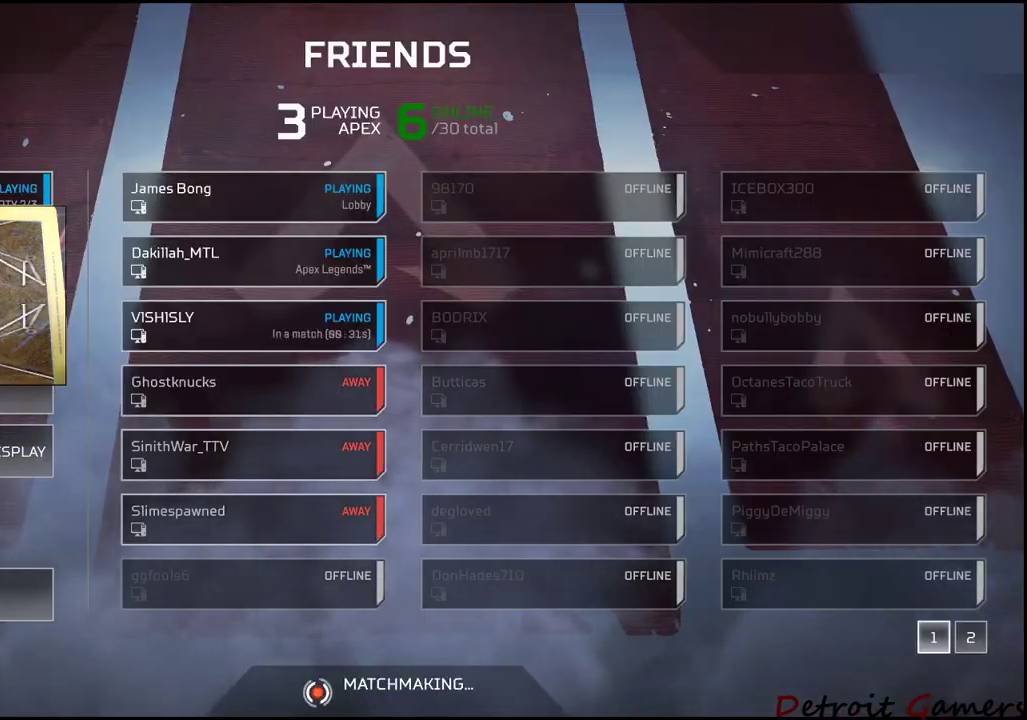
{"keys": [], "mouse": [], "events": []}
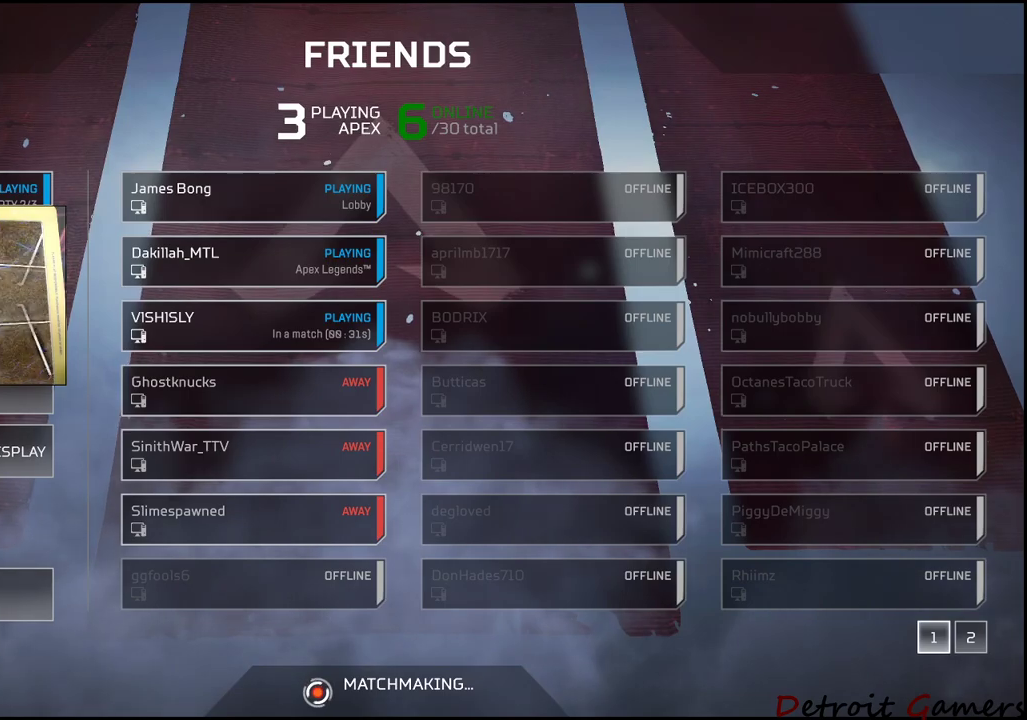
{"keys": [], "mouse": [], "events": []}
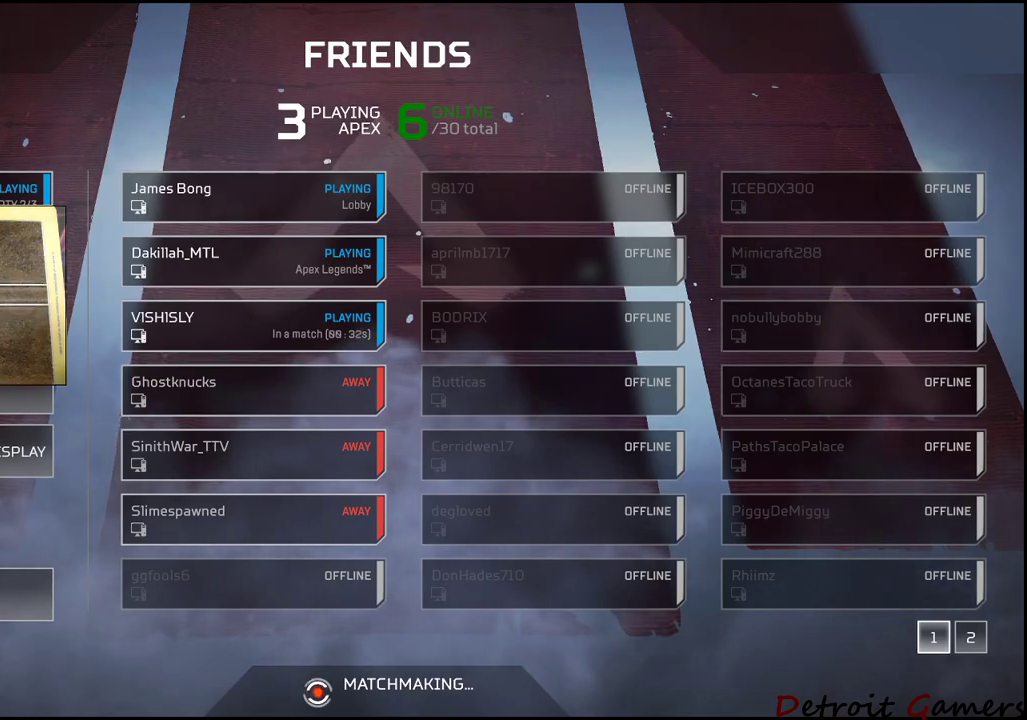
{"keys": [], "mouse": [], "events": [[50, "mouse_left", "down"], [250, "mouse_left", "up"]]}
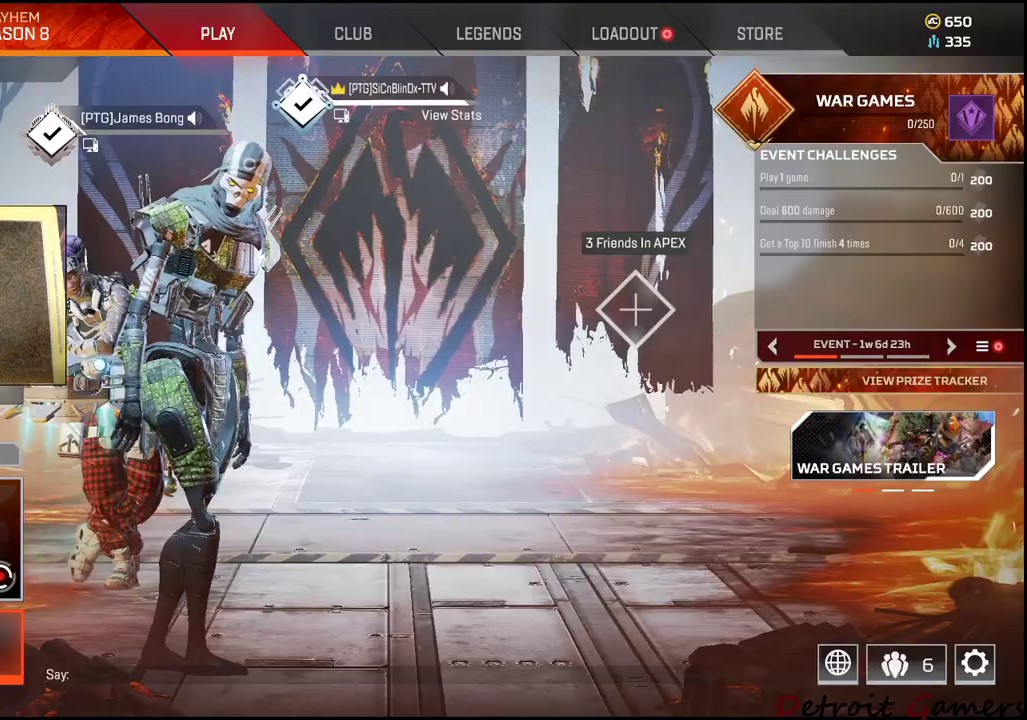
{"keys": [], "mouse": [], "events": []}
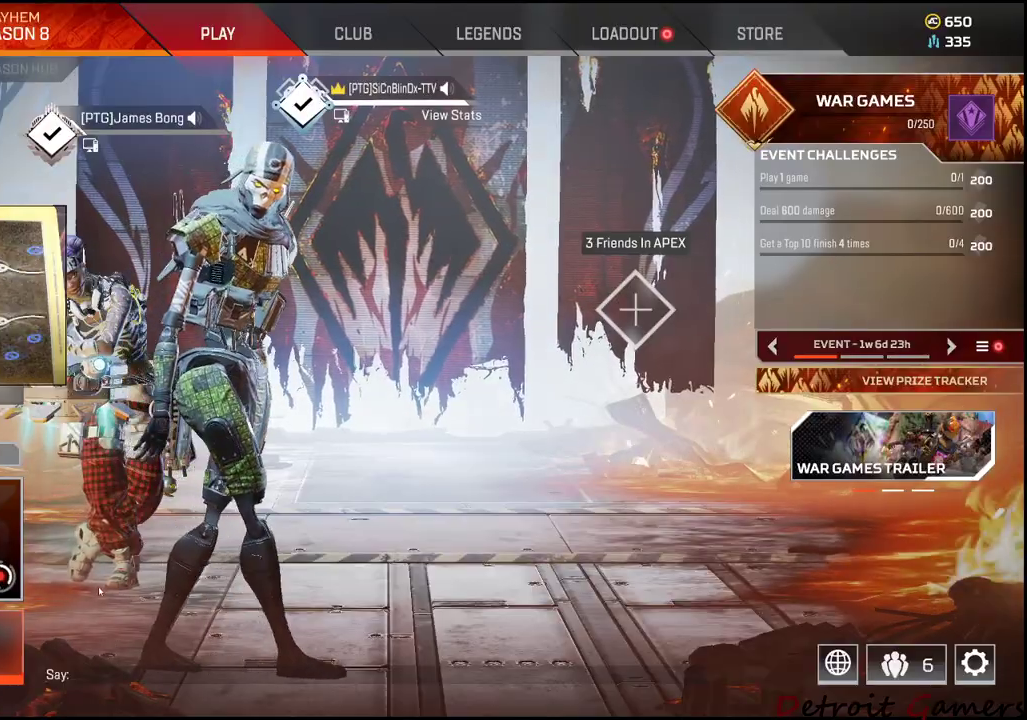
{"keys": [], "mouse": [], "events": []}
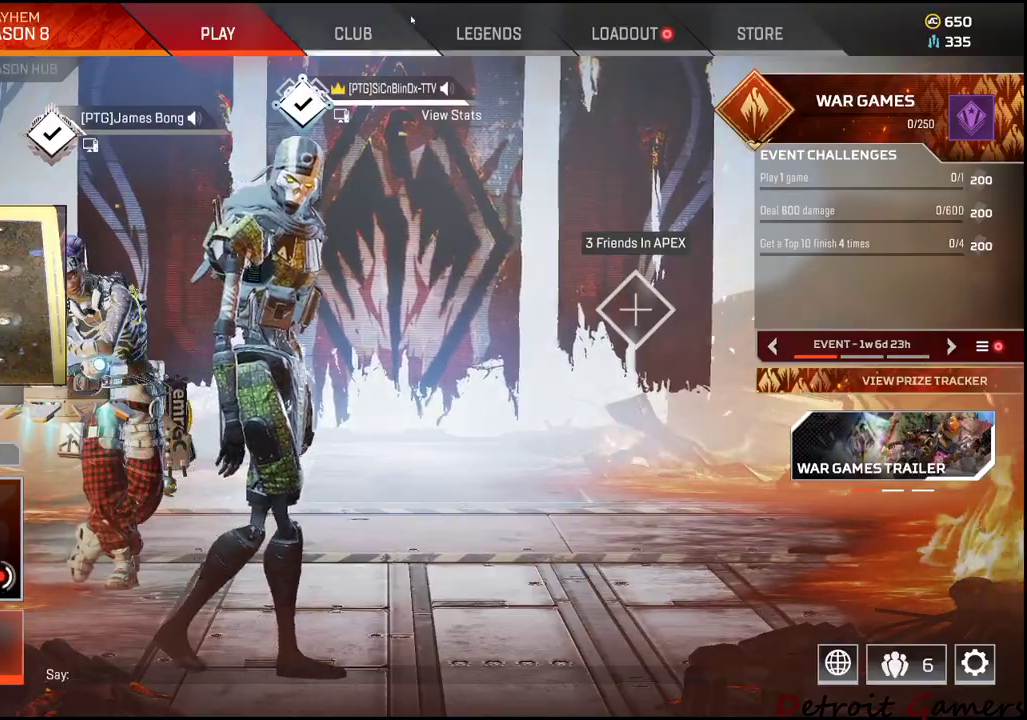
{"keys": [], "mouse": [], "events": []}
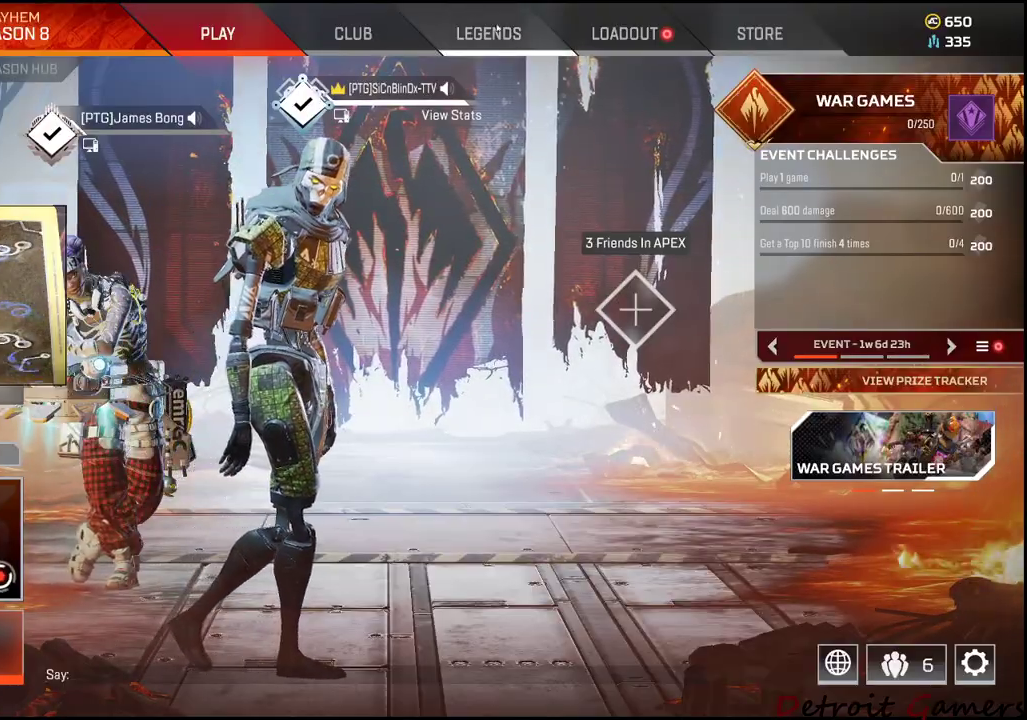
{"keys": [], "mouse": [], "events": []}
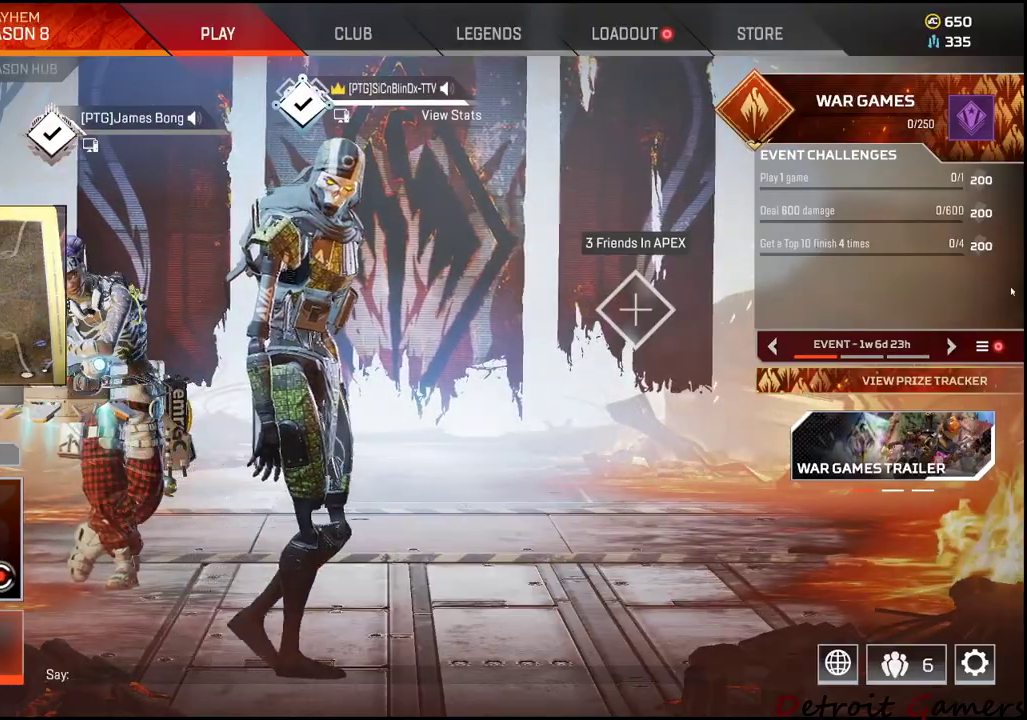
{"keys": [], "mouse": ["left"], "events": [[467, "mouse_left", "down"]]}
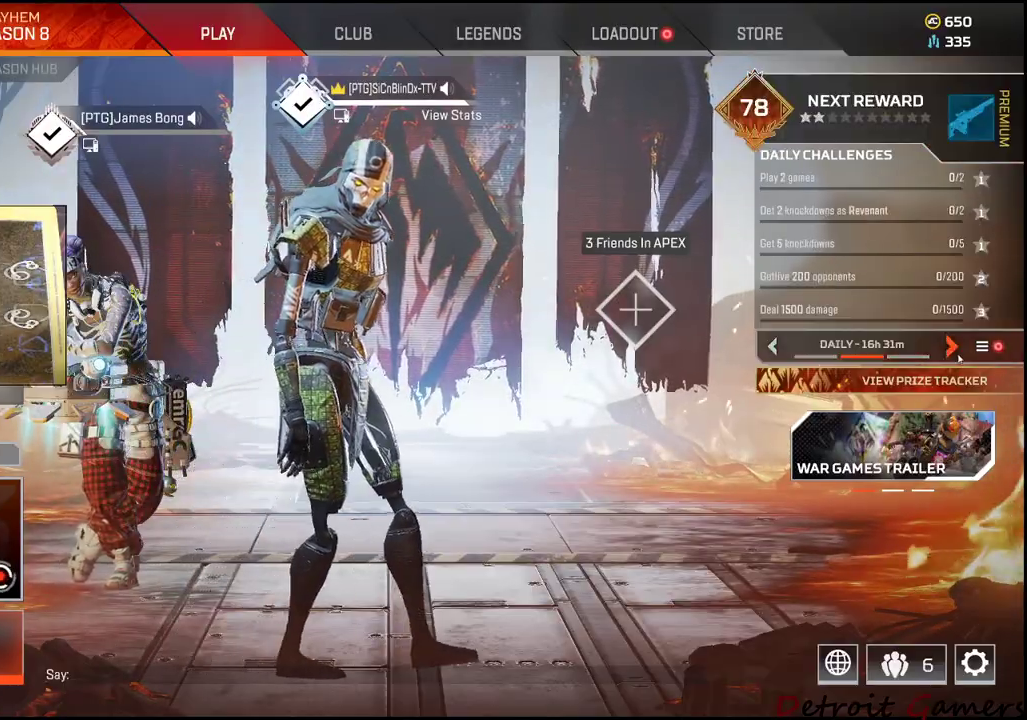
{"keys": [], "mouse": [], "events": [[100, "mouse_left", "up"]]}